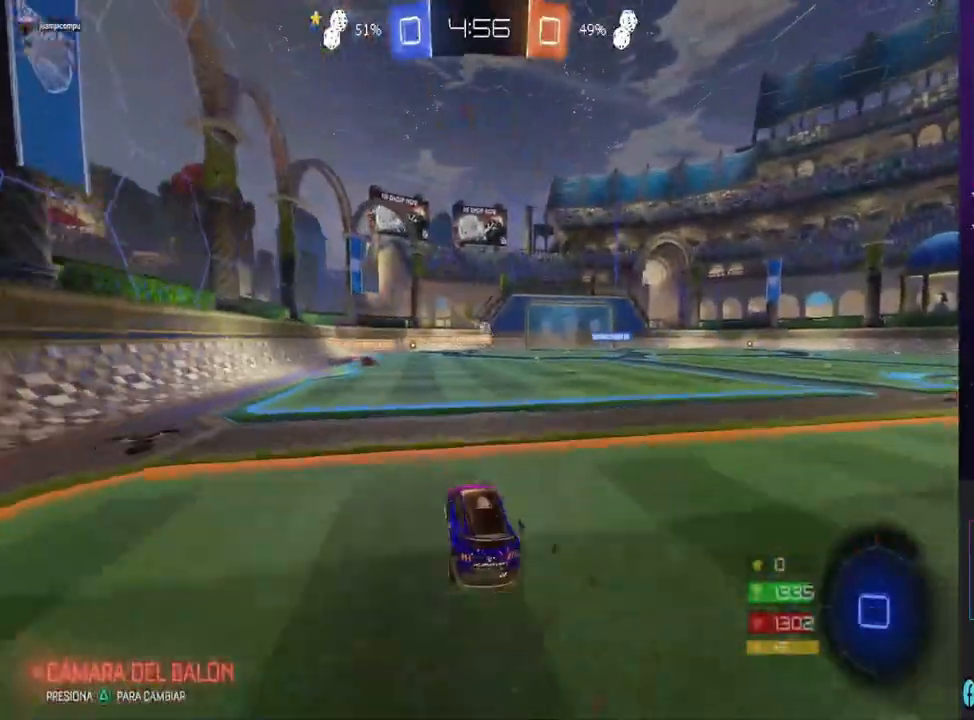
Gameplay with a controller (PlayStation layout); each line is a JSON object with the inputs held at the frame after it. "events" lists button and stick changes between this image and that frame as [ms after this image, input, new state], when the widget could be followed in between.
{"buttons": [], "left_stick": "center", "right_stick": "center", "events": [[33, "CROSS", "down"], [233, "CROSS", "up"], [300, "CROSS", "down"], [300, "left_stick", "center"], [333, "R2", "up"], [400, "CROSS", "up"]]}
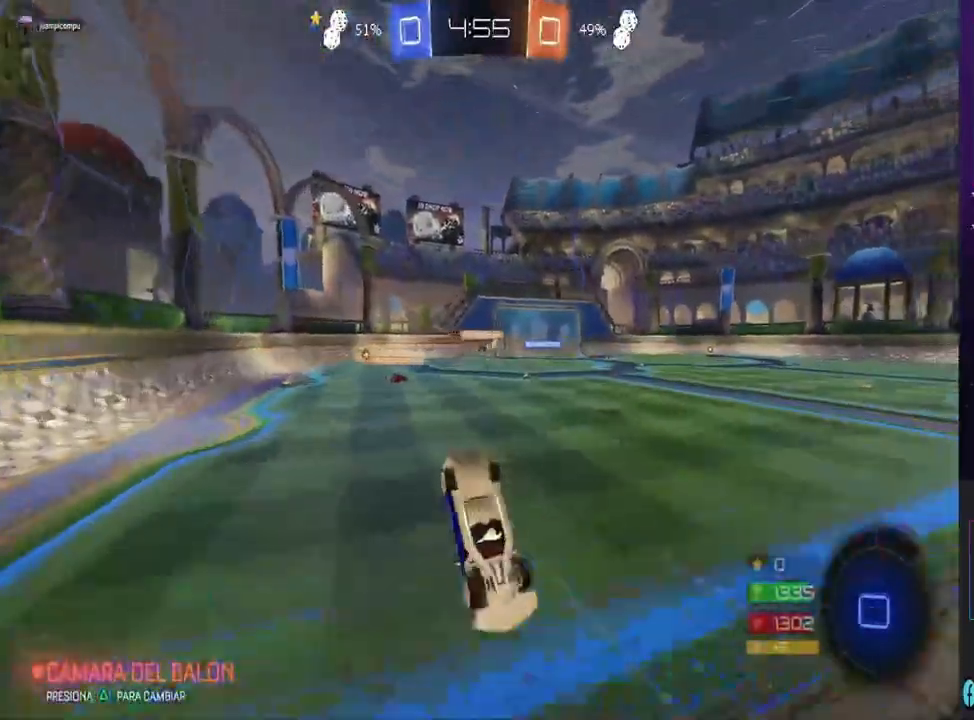
{"buttons": ["R2"], "left_stick": "center", "right_stick": "center", "events": [[200, "R2", "down"]]}
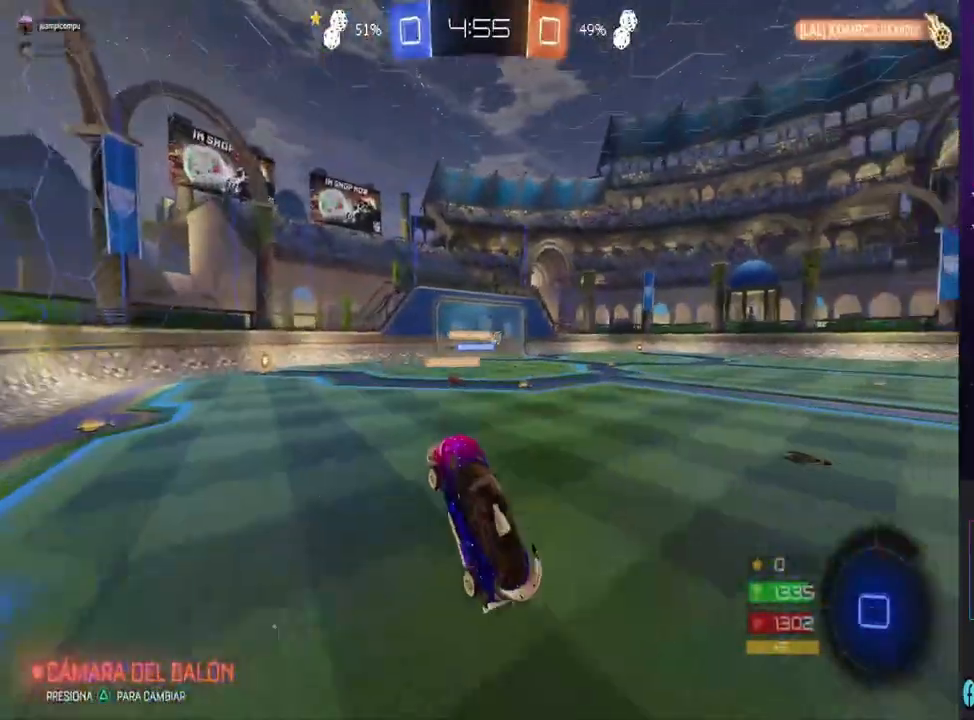
{"buttons": ["R2"], "left_stick": "center", "right_stick": "center", "events": [[167, "TRIANGLE", "down"], [300, "TRIANGLE", "up"]]}
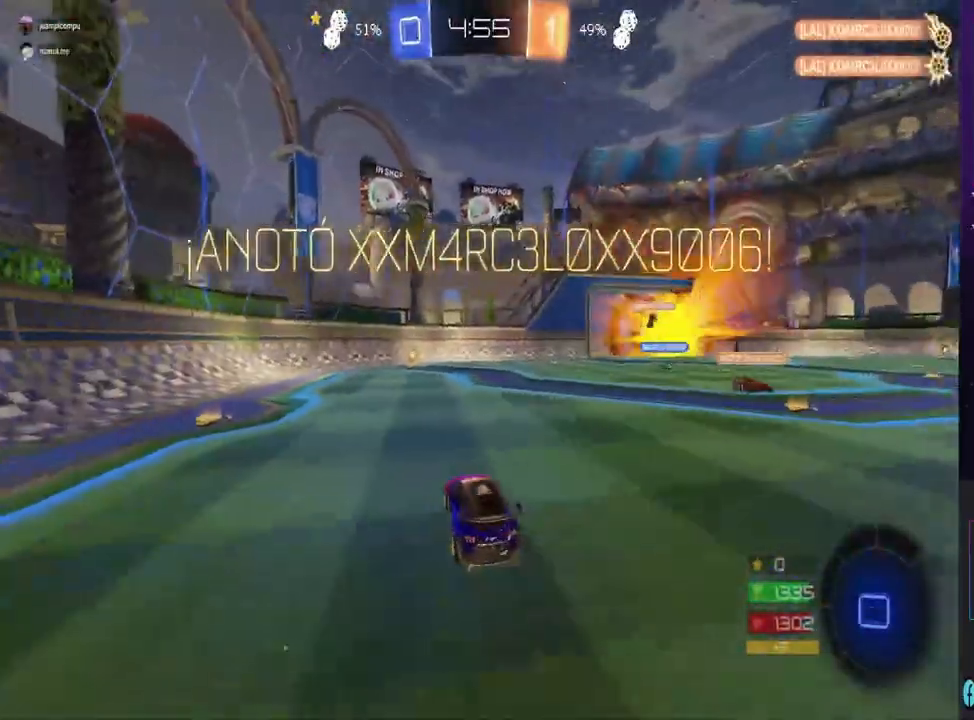
{"buttons": ["CROSS"], "left_stick": "up", "right_stick": "center", "events": [[167, "left_stick", "left"], [333, "R2", "up"], [333, "left_stick", "up"], [367, "CROSS", "down"], [433, "CROSS", "up"], [500, "CROSS", "down"]]}
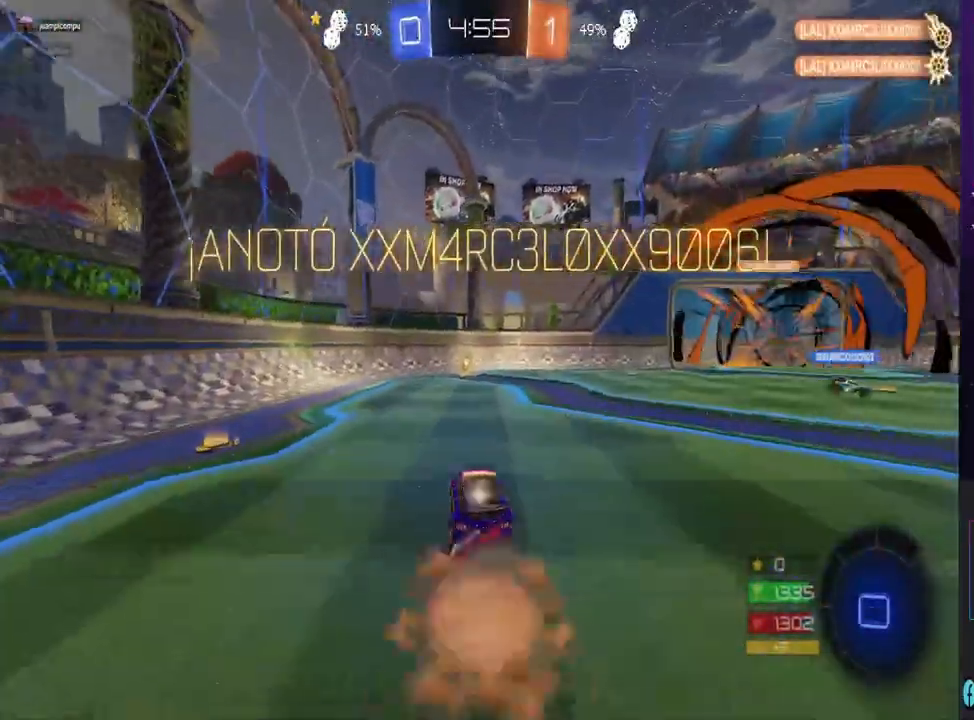
{"buttons": [], "left_stick": "center", "right_stick": "center", "events": [[100, "CROSS", "up"], [167, "left_stick", "center"]]}
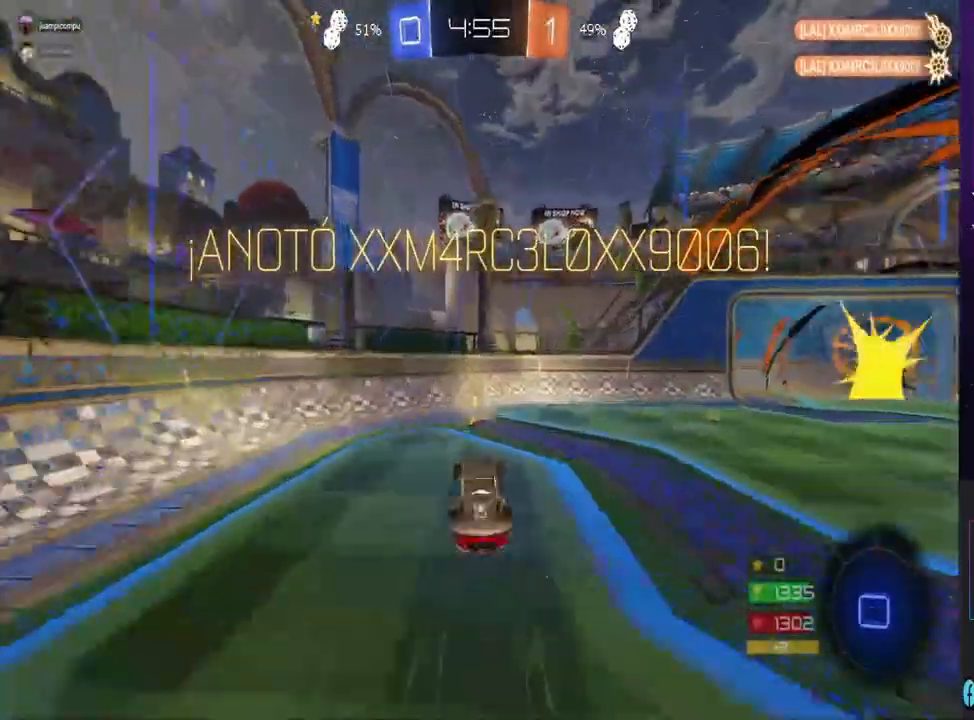
{"buttons": ["R2"], "left_stick": "center", "right_stick": "center", "events": [[200, "SQUARE", "down"], [233, "left_stick", "right"], [300, "SQUARE", "up"], [367, "R2", "down"], [467, "left_stick", "center"]]}
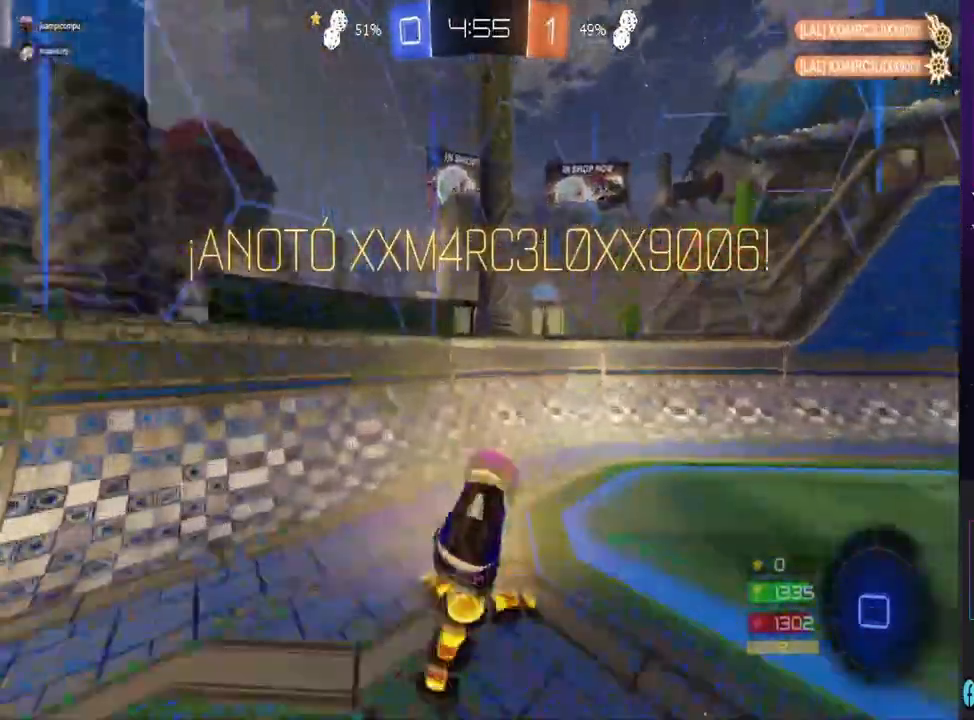
{"buttons": ["CIRCLE", "R2"], "left_stick": "center", "right_stick": "center", "events": [[67, "CIRCLE", "down"], [67, "left_stick", "right"], [433, "left_stick", "center"]]}